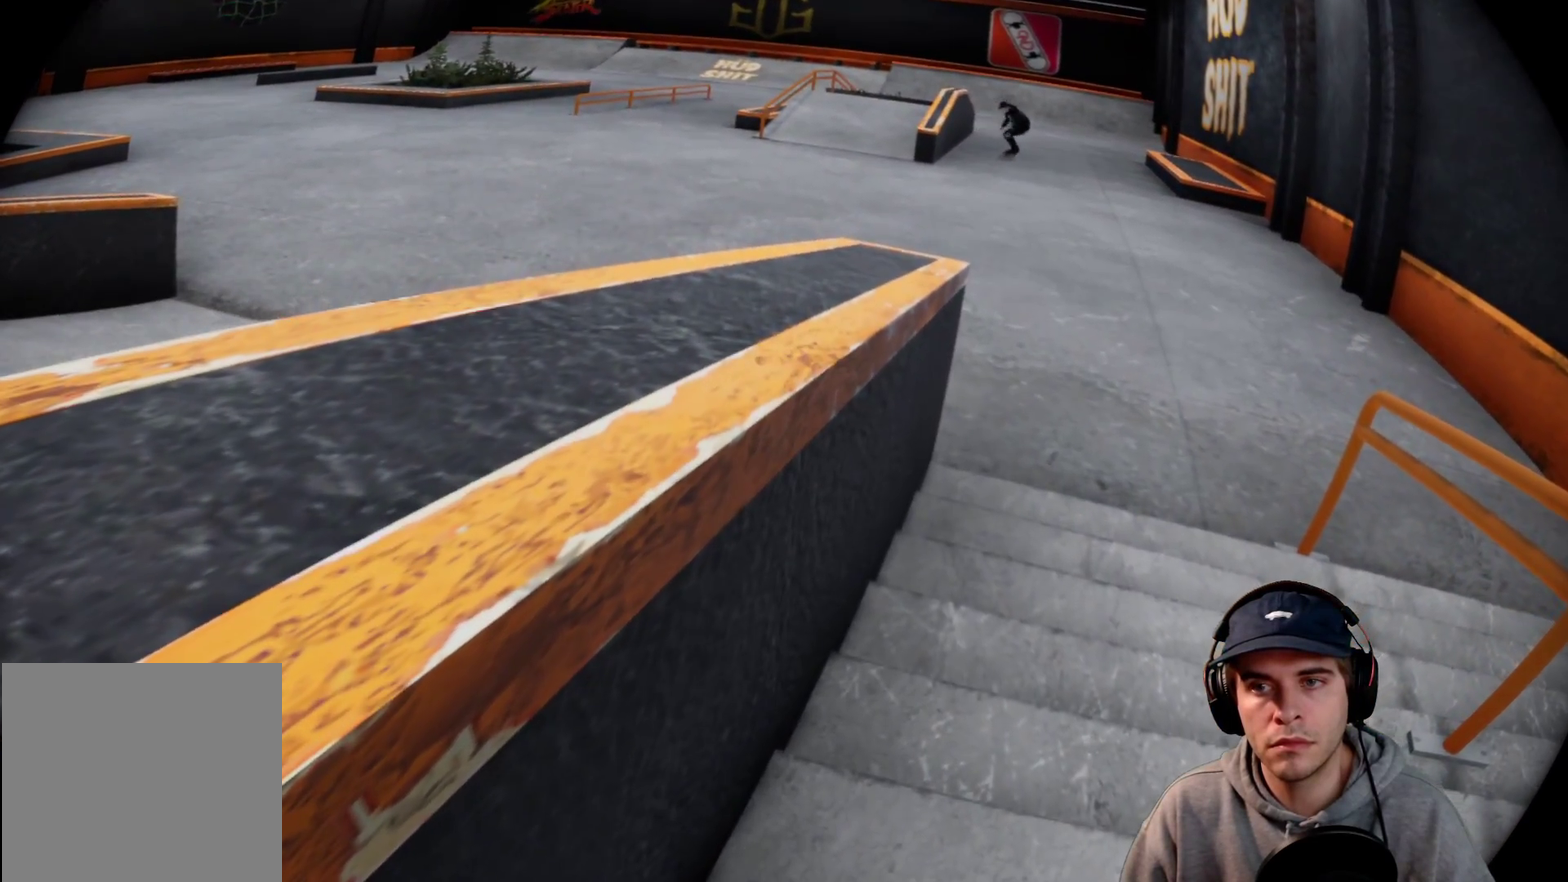
Gameplay with a controller (Xbox layout); each line is a JSON object with the inputs held at the frame after it (dt_ms = milliseconds from this image to that frame). This overlay highlights the sticks when they move; stick clicks (L3 R3) are not distinguishable. Not read: HOME L3 R3 SELECT START.
{"dt_ms": 400, "buttons": [], "left_stick": "center", "right_stick": "center"}
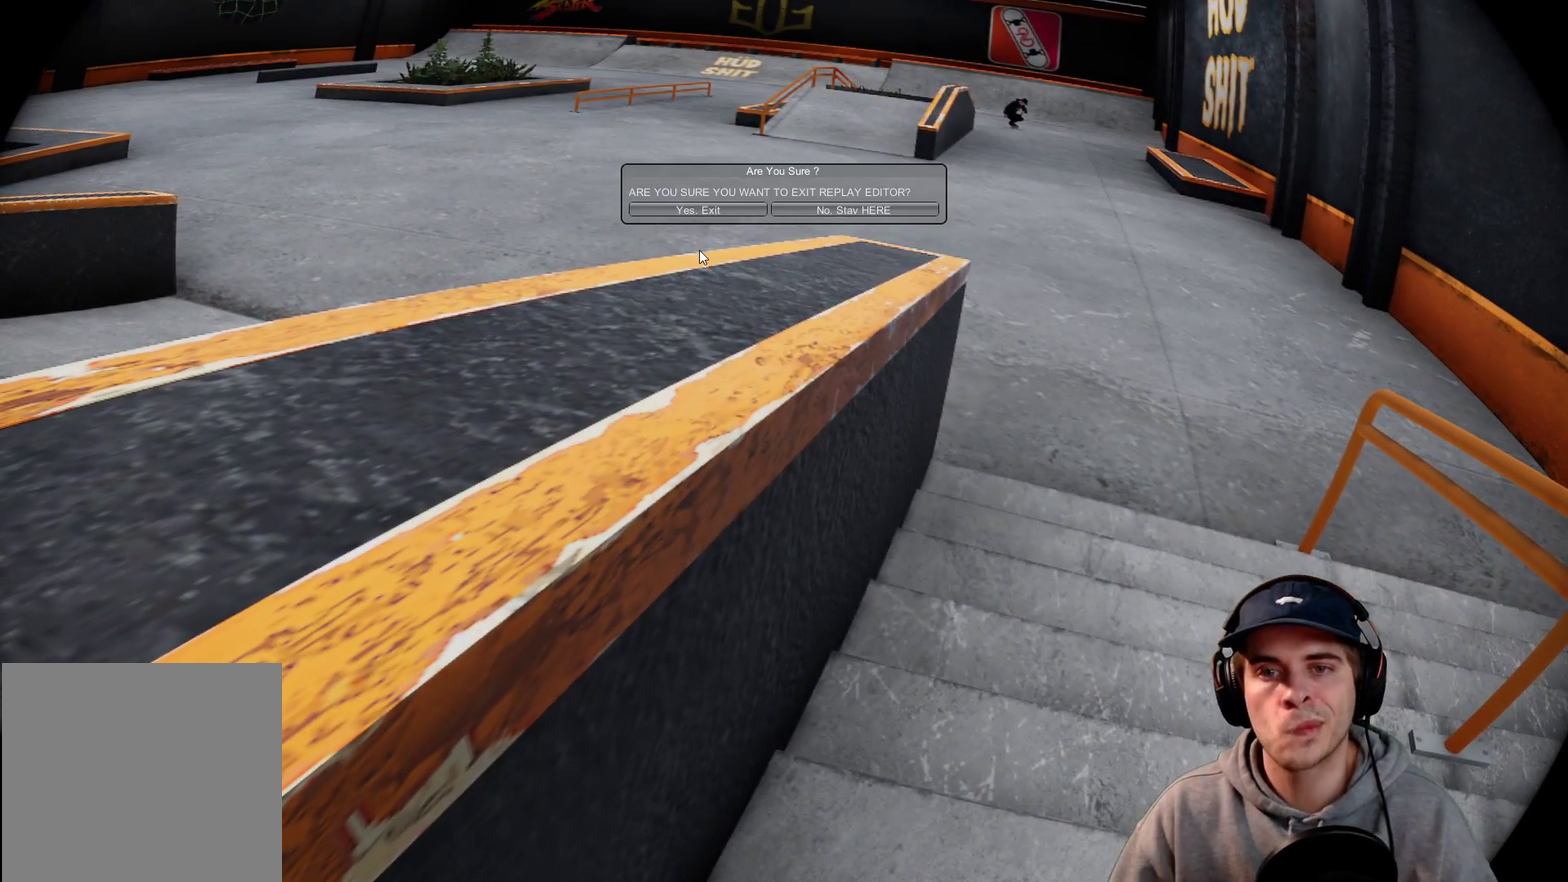
{"dt_ms": 500, "buttons": [], "left_stick": "center", "right_stick": "center"}
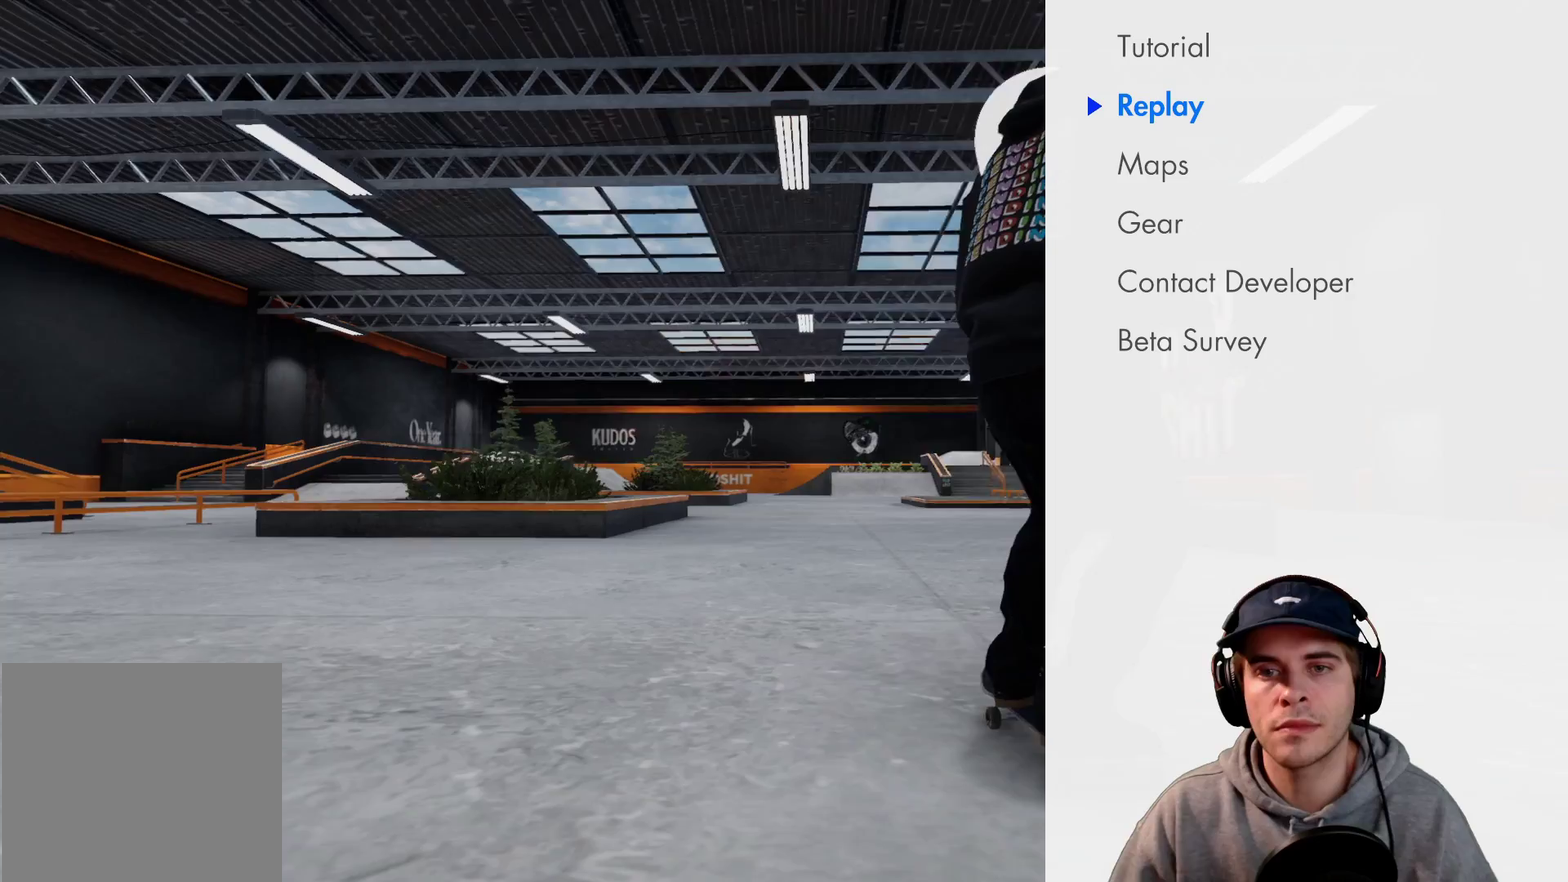
{"dt_ms": 500, "buttons": [], "left_stick": "center", "right_stick": "center"}
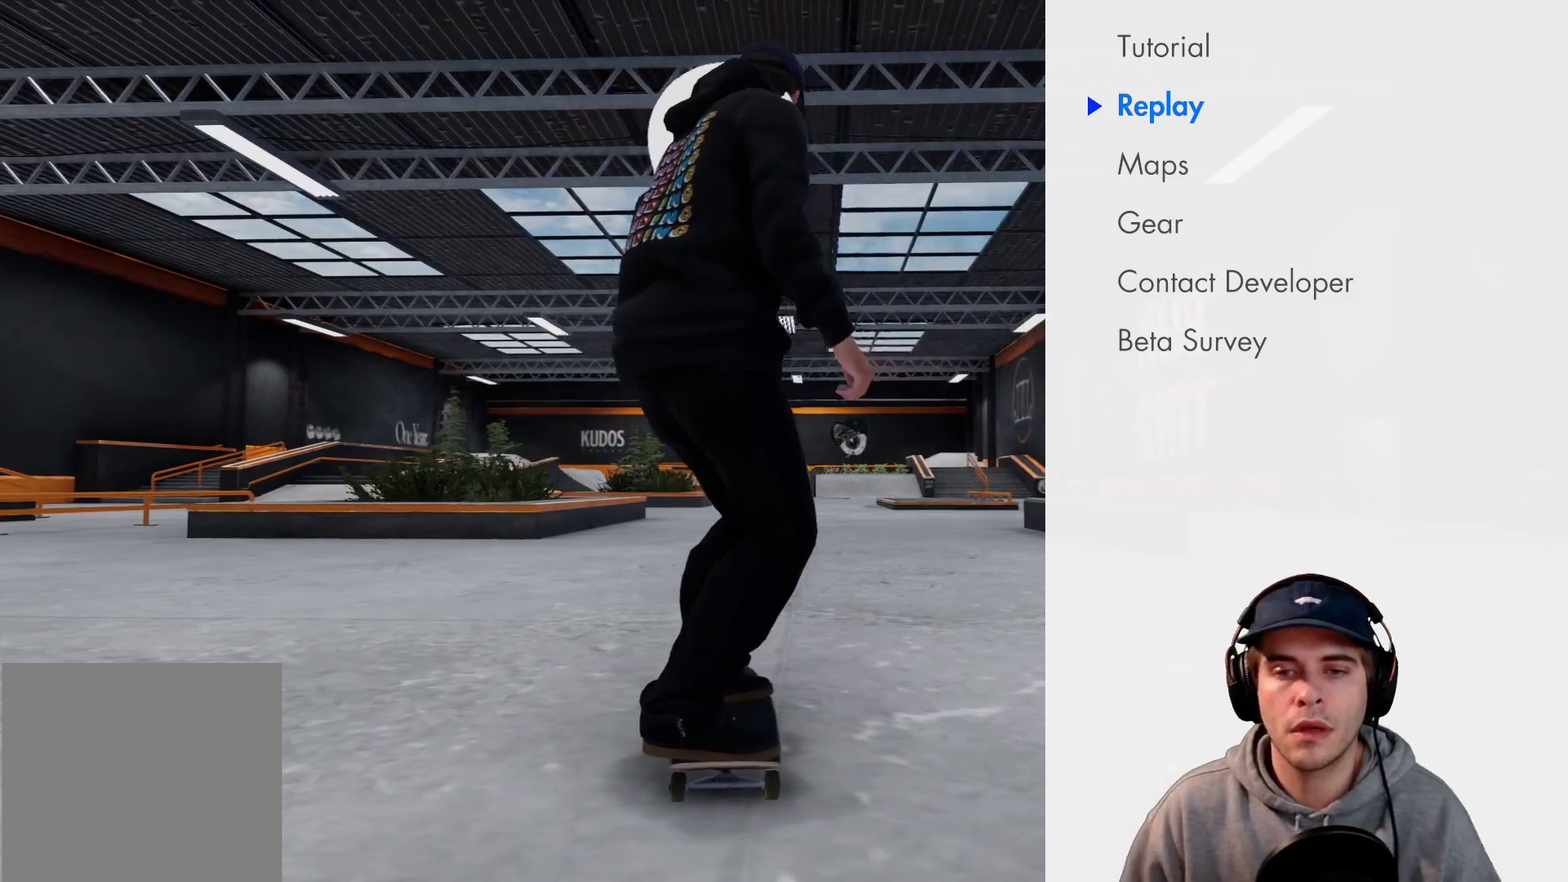
{"dt_ms": 600, "buttons": ["A"], "left_stick": "center", "right_stick": "center"}
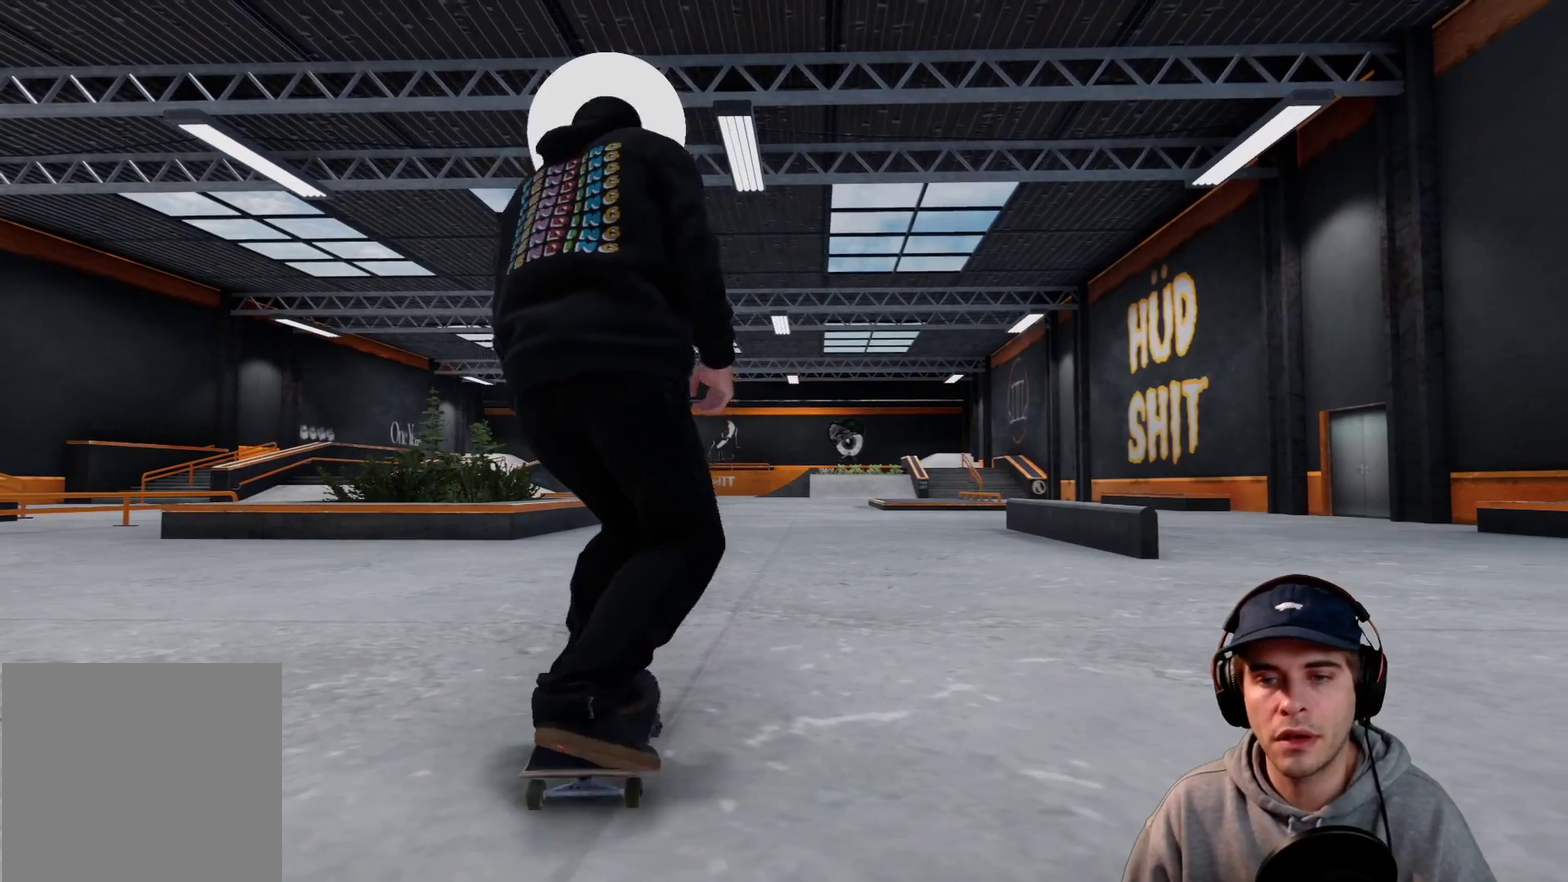
{"dt_ms": 400, "buttons": ["A"], "left_stick": "center", "right_stick": "center"}
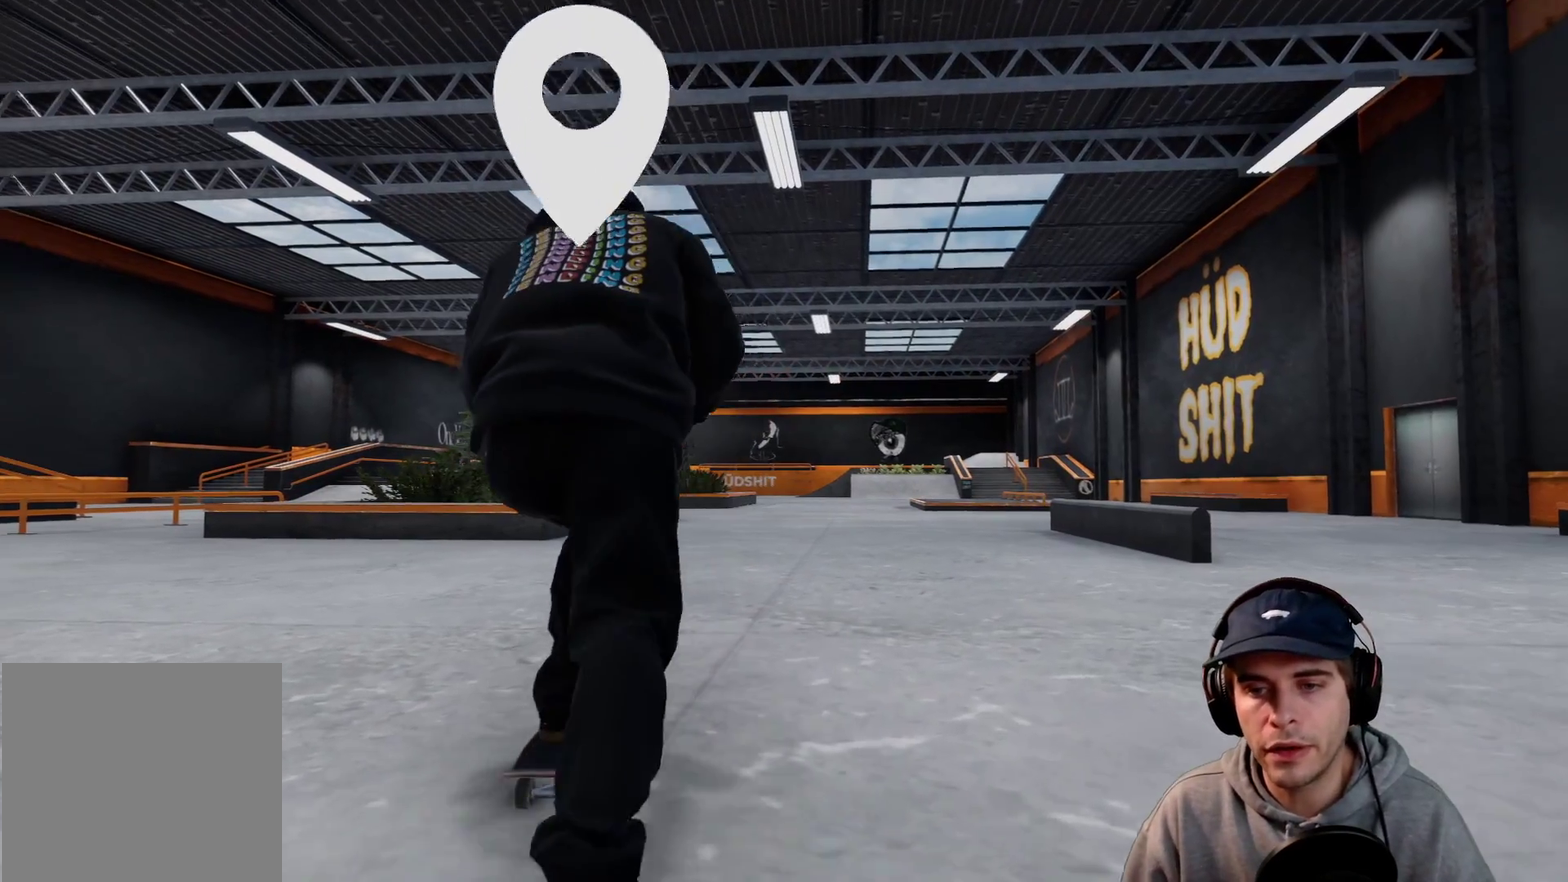
{"dt_ms": 500, "buttons": ["A"], "left_stick": "center", "right_stick": "center"}
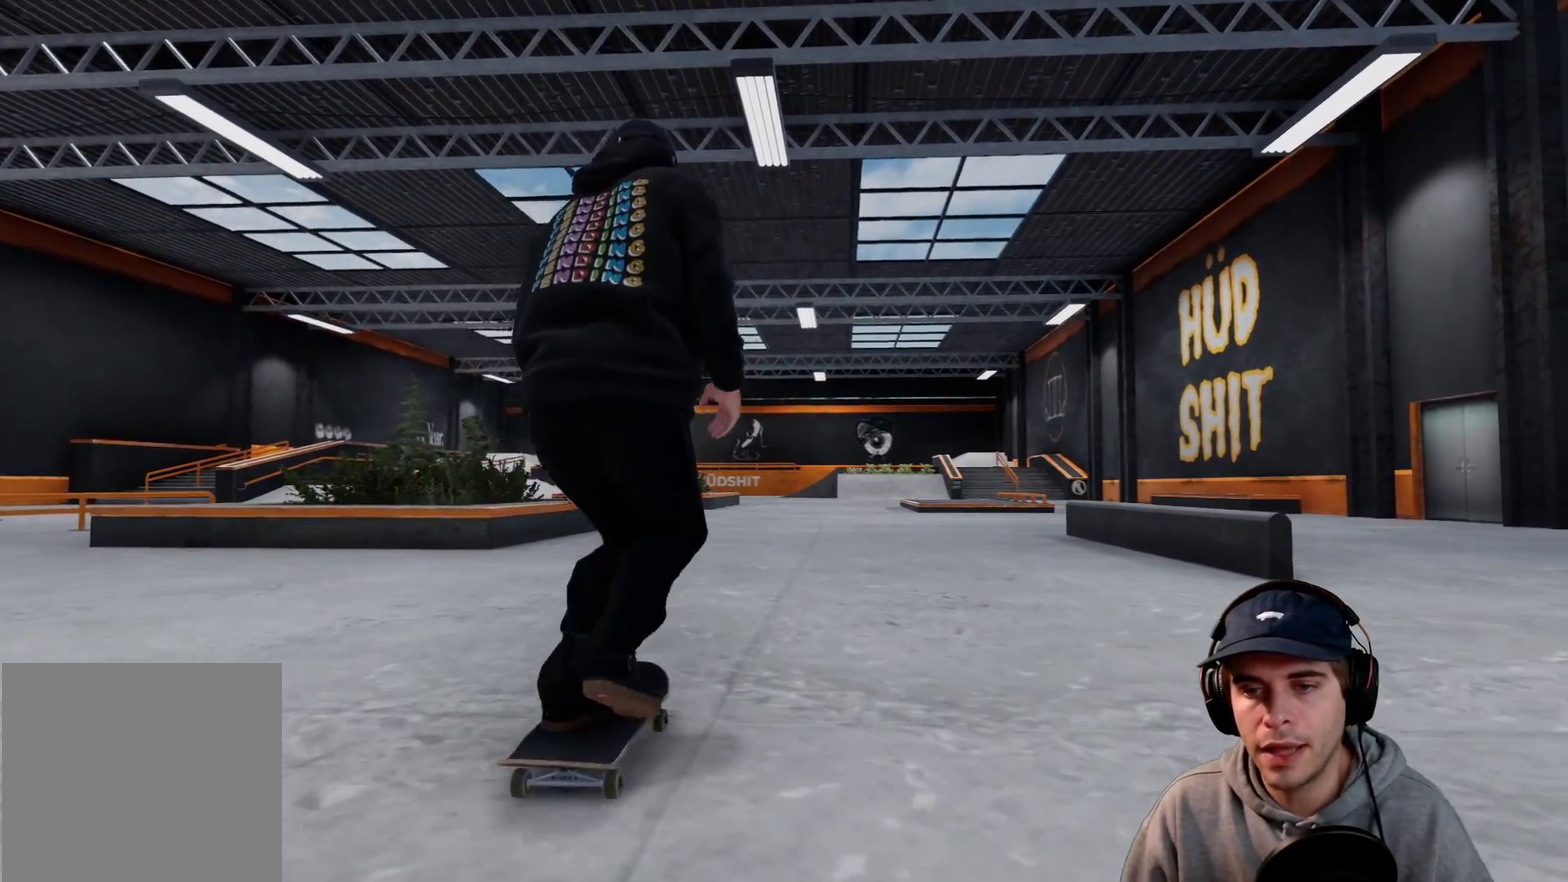
{"dt_ms": 500, "buttons": ["A", "R2"], "left_stick": "center", "right_stick": "center"}
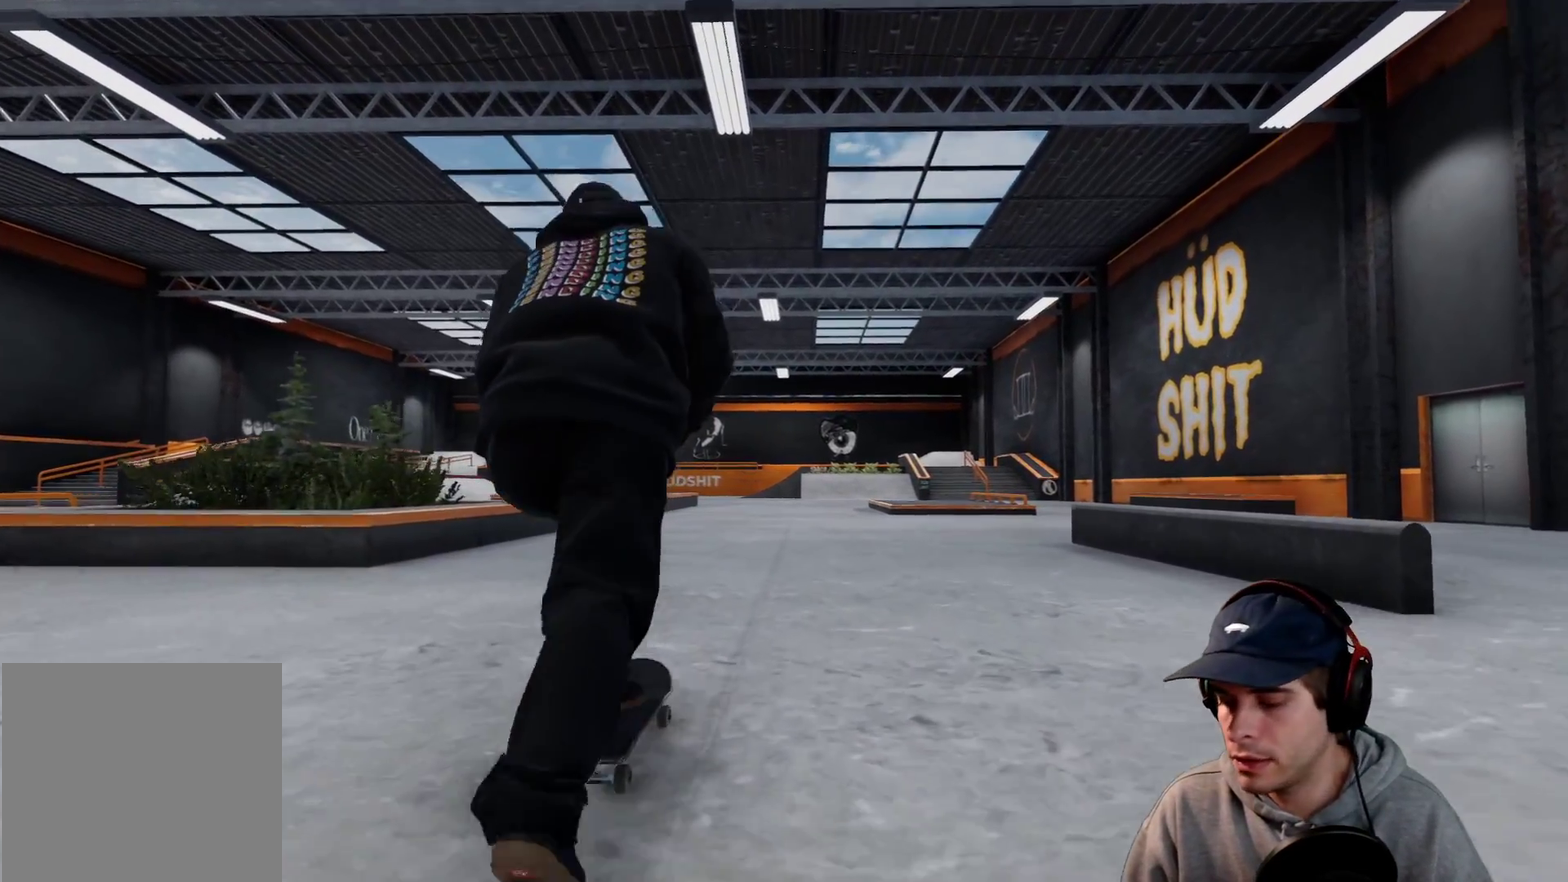
{"dt_ms": 500, "buttons": ["A"], "left_stick": "center", "right_stick": "center"}
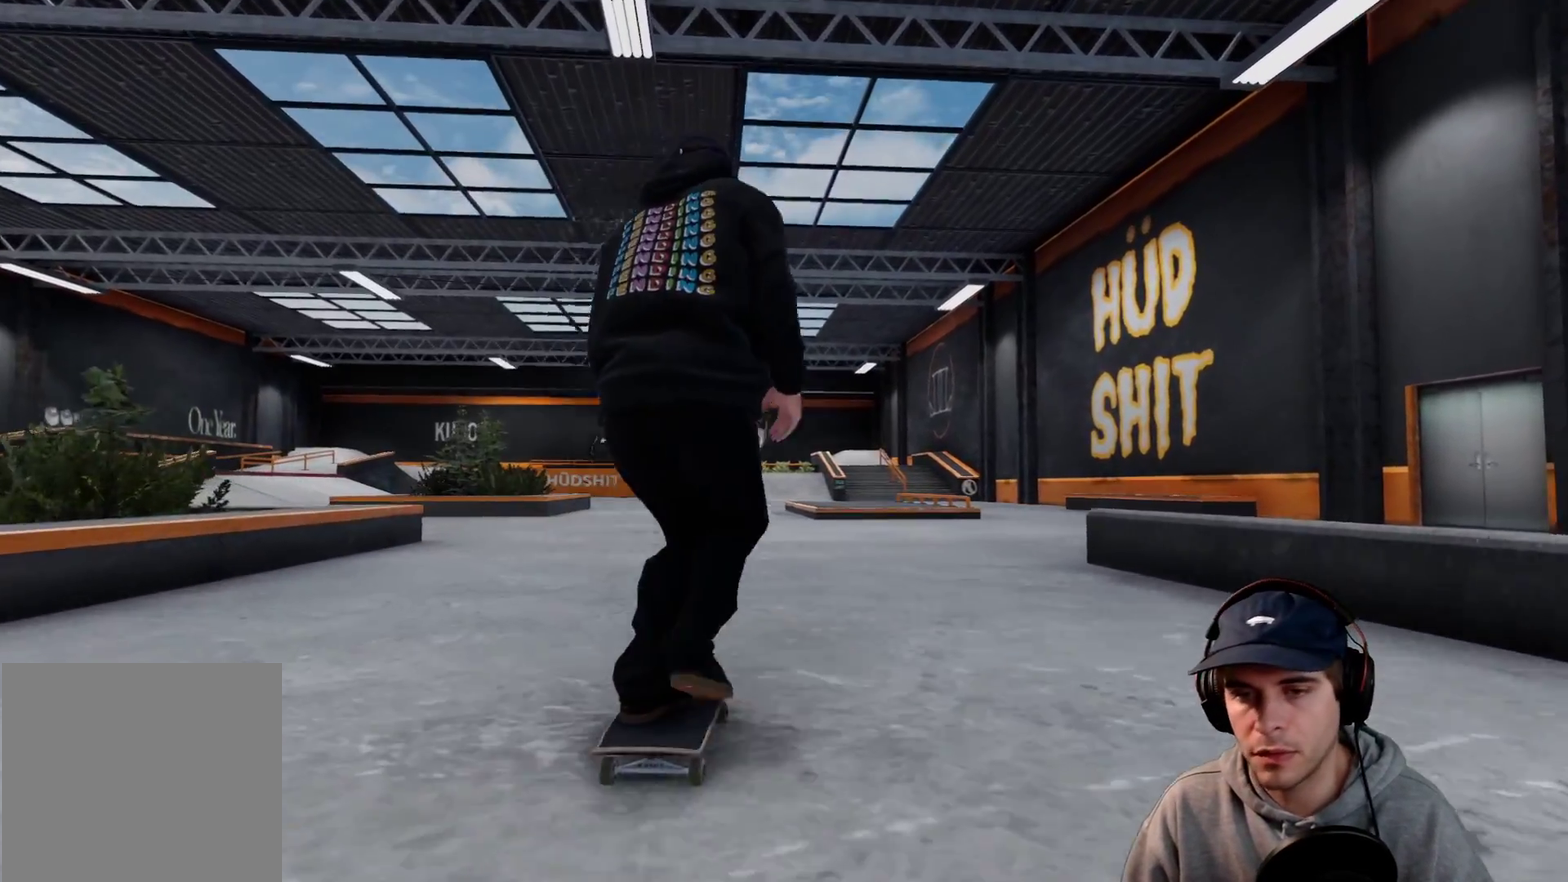
{"dt_ms": 500, "buttons": [], "left_stick": "center", "right_stick": "center"}
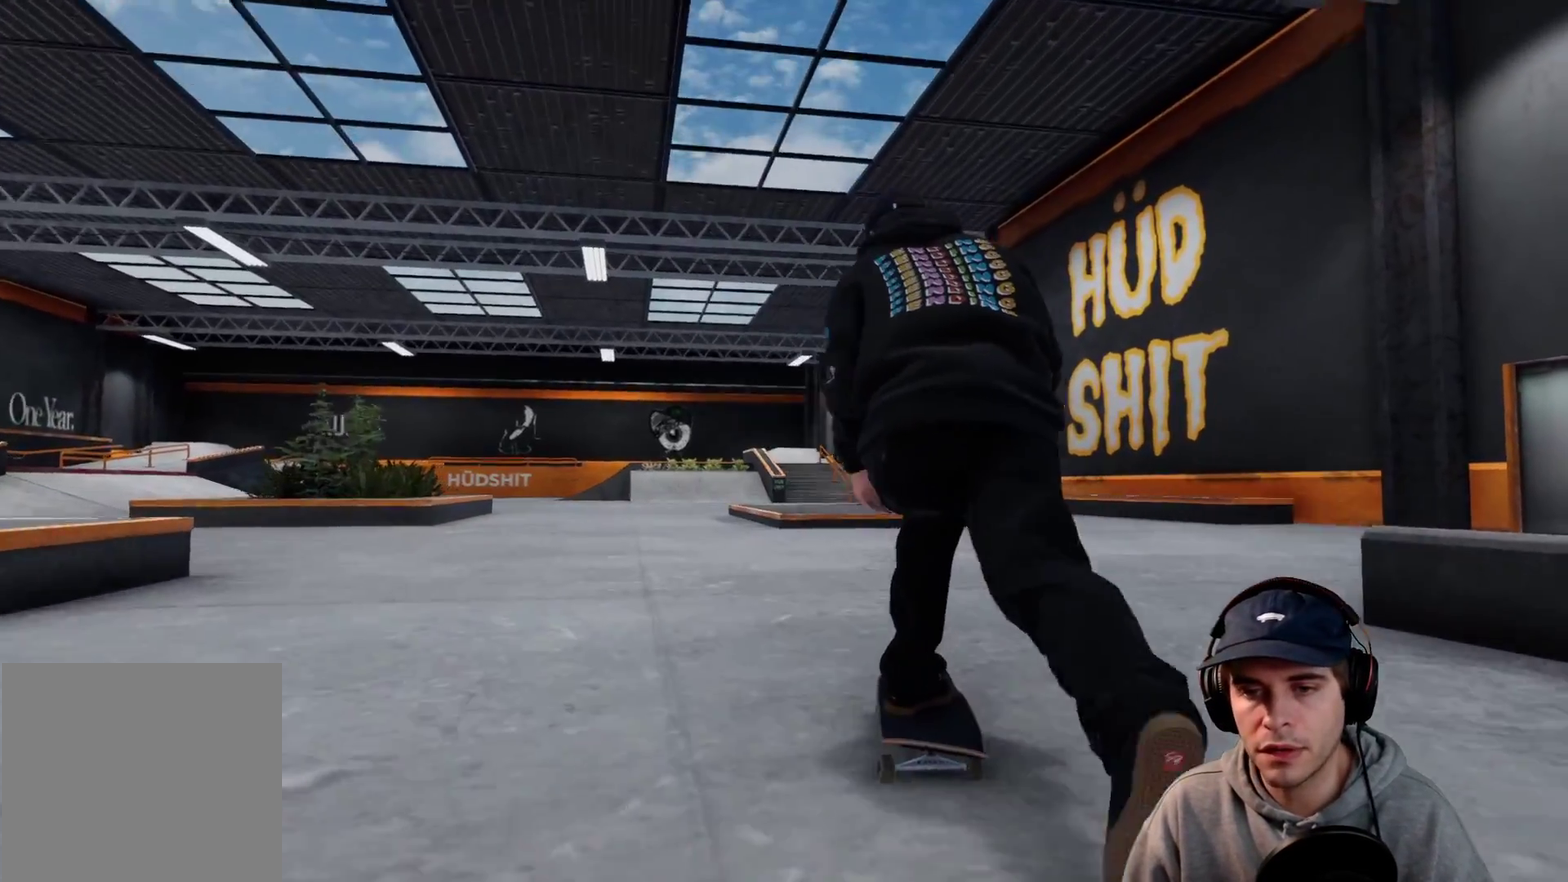
{"dt_ms": 500, "buttons": ["L2"], "left_stick": "down", "right_stick": "down"}
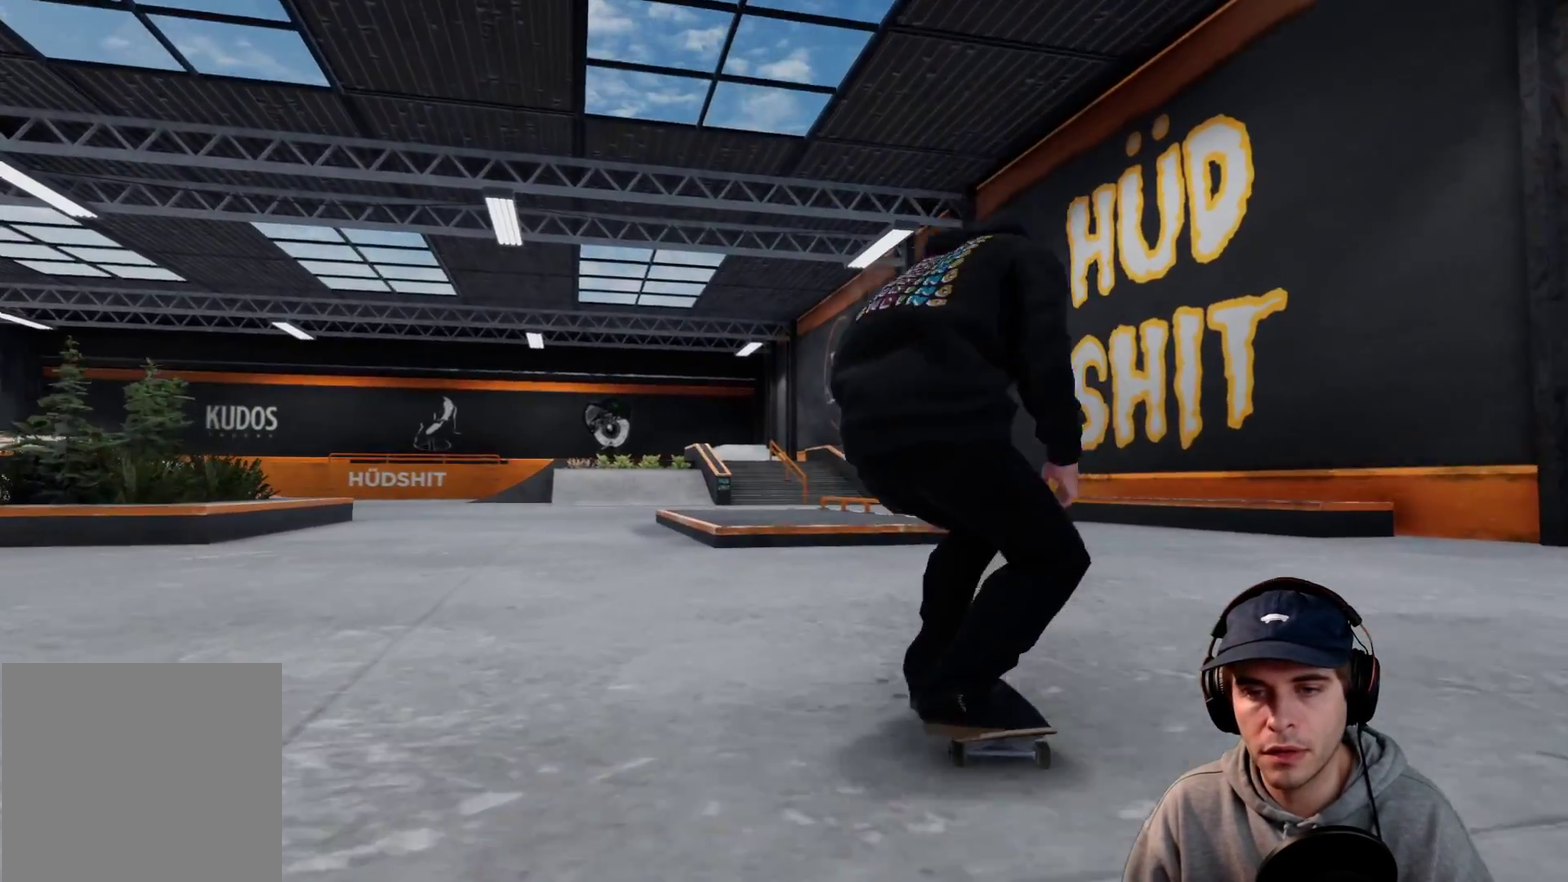
{"dt_ms": 400, "buttons": ["L2"], "left_stick": "center", "right_stick": "down"}
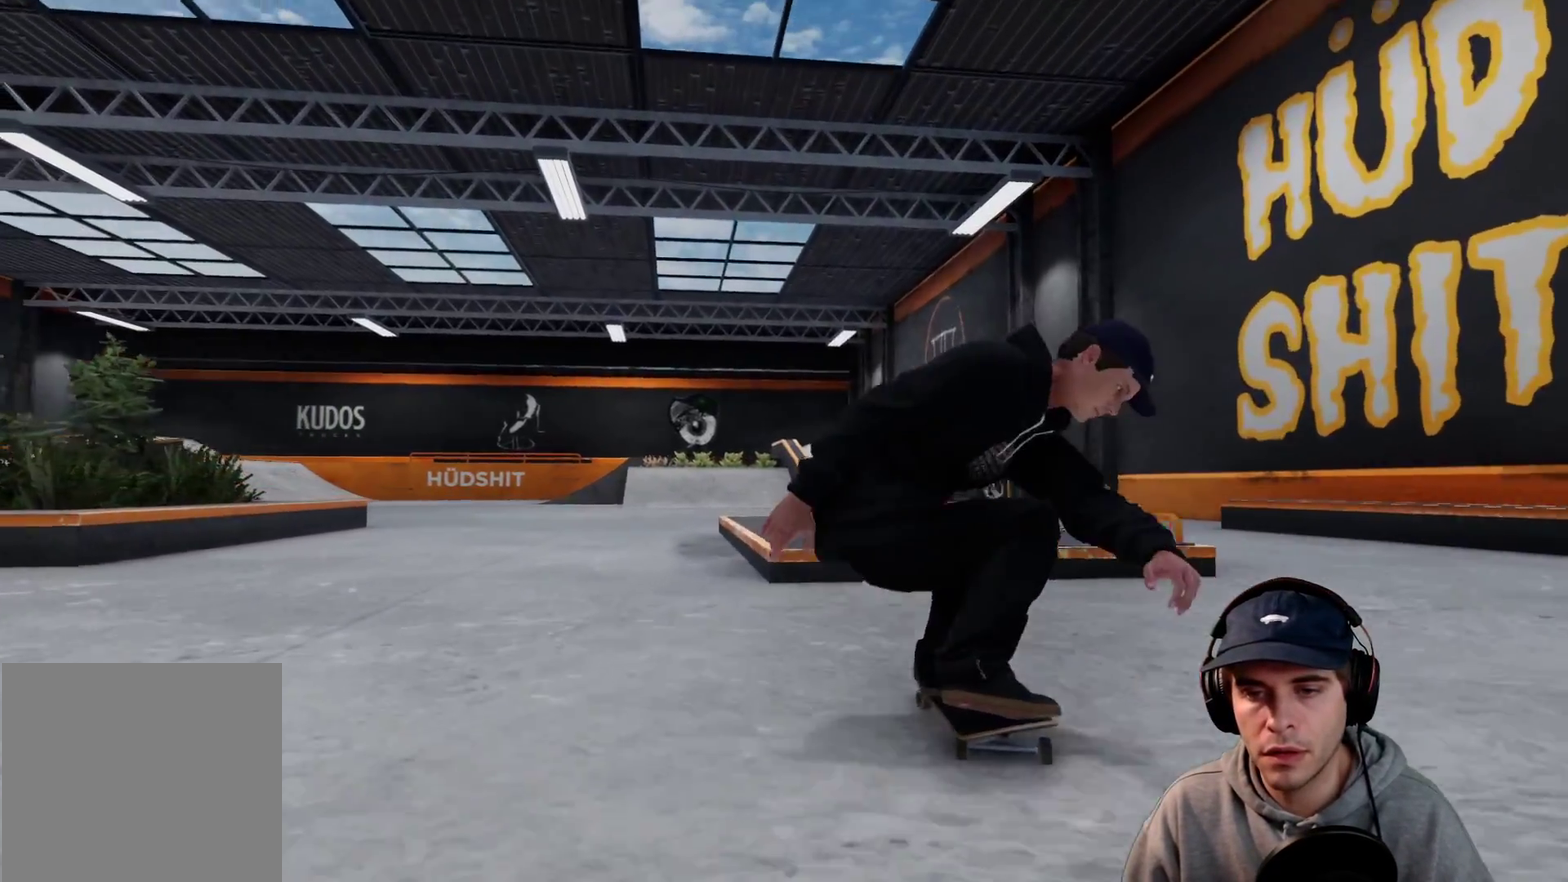
{"dt_ms": 600, "buttons": [], "left_stick": "up", "right_stick": "center"}
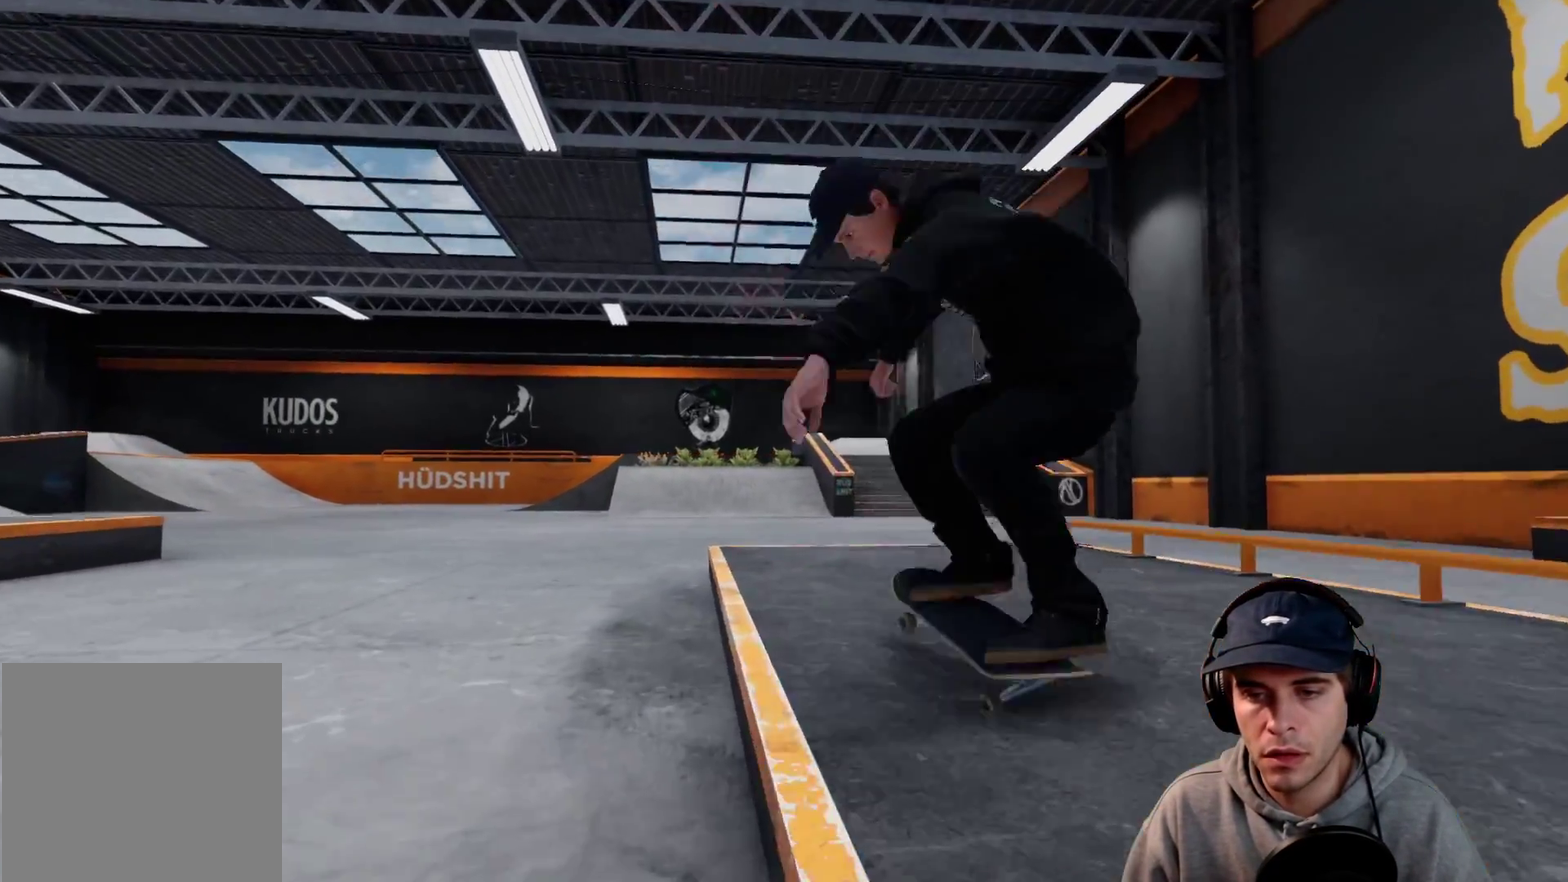
{"dt_ms": 500, "buttons": ["L2"], "left_stick": "center", "right_stick": "center"}
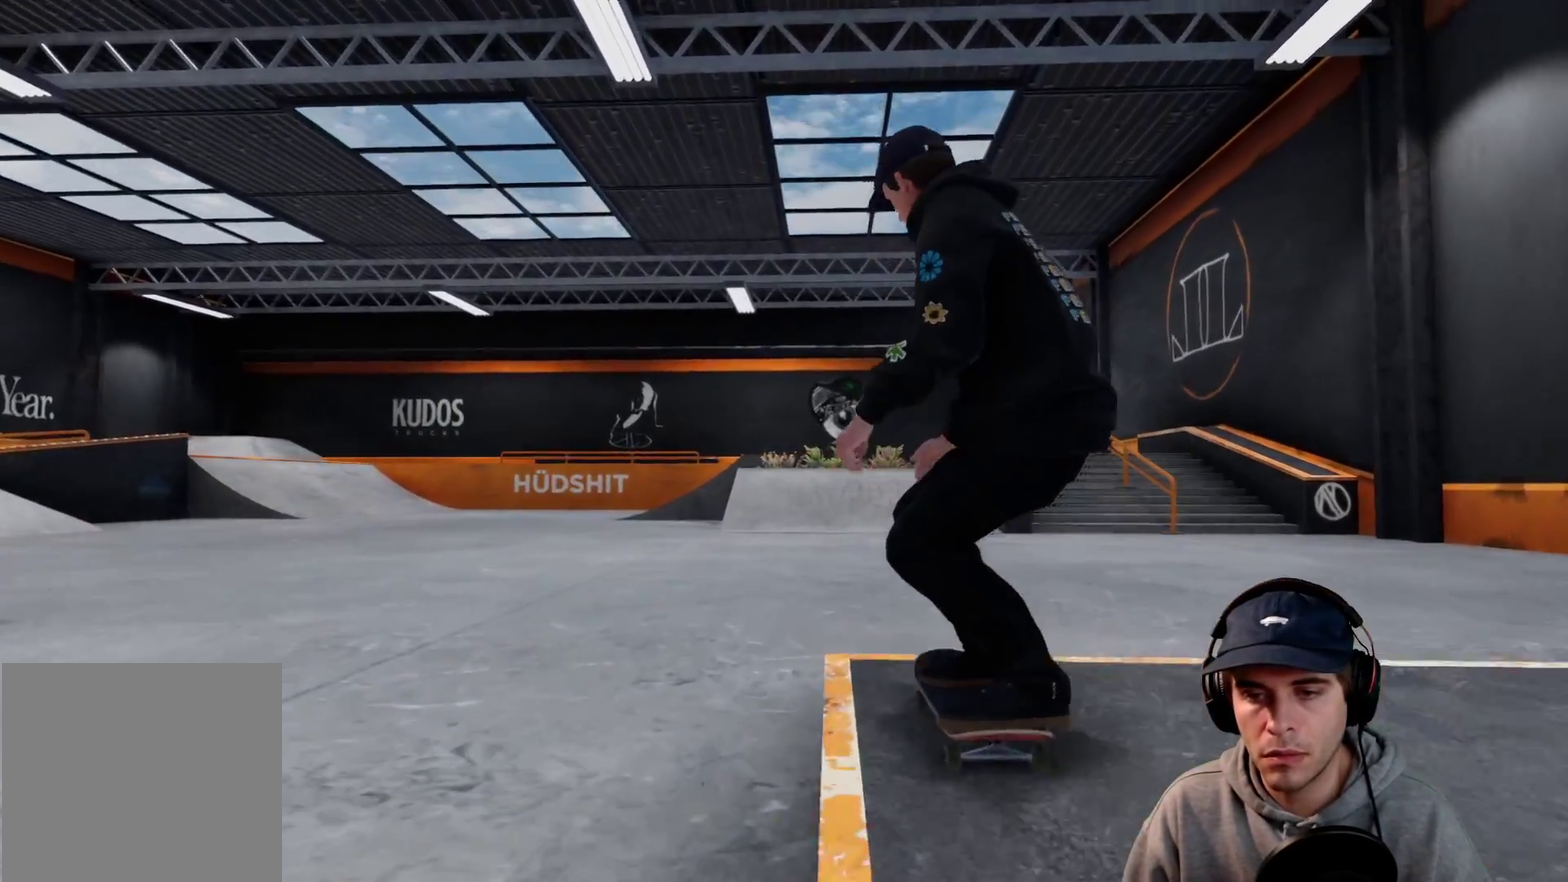
{"dt_ms": 500, "buttons": ["DPAD_RIGHT"], "left_stick": "center", "right_stick": "center"}
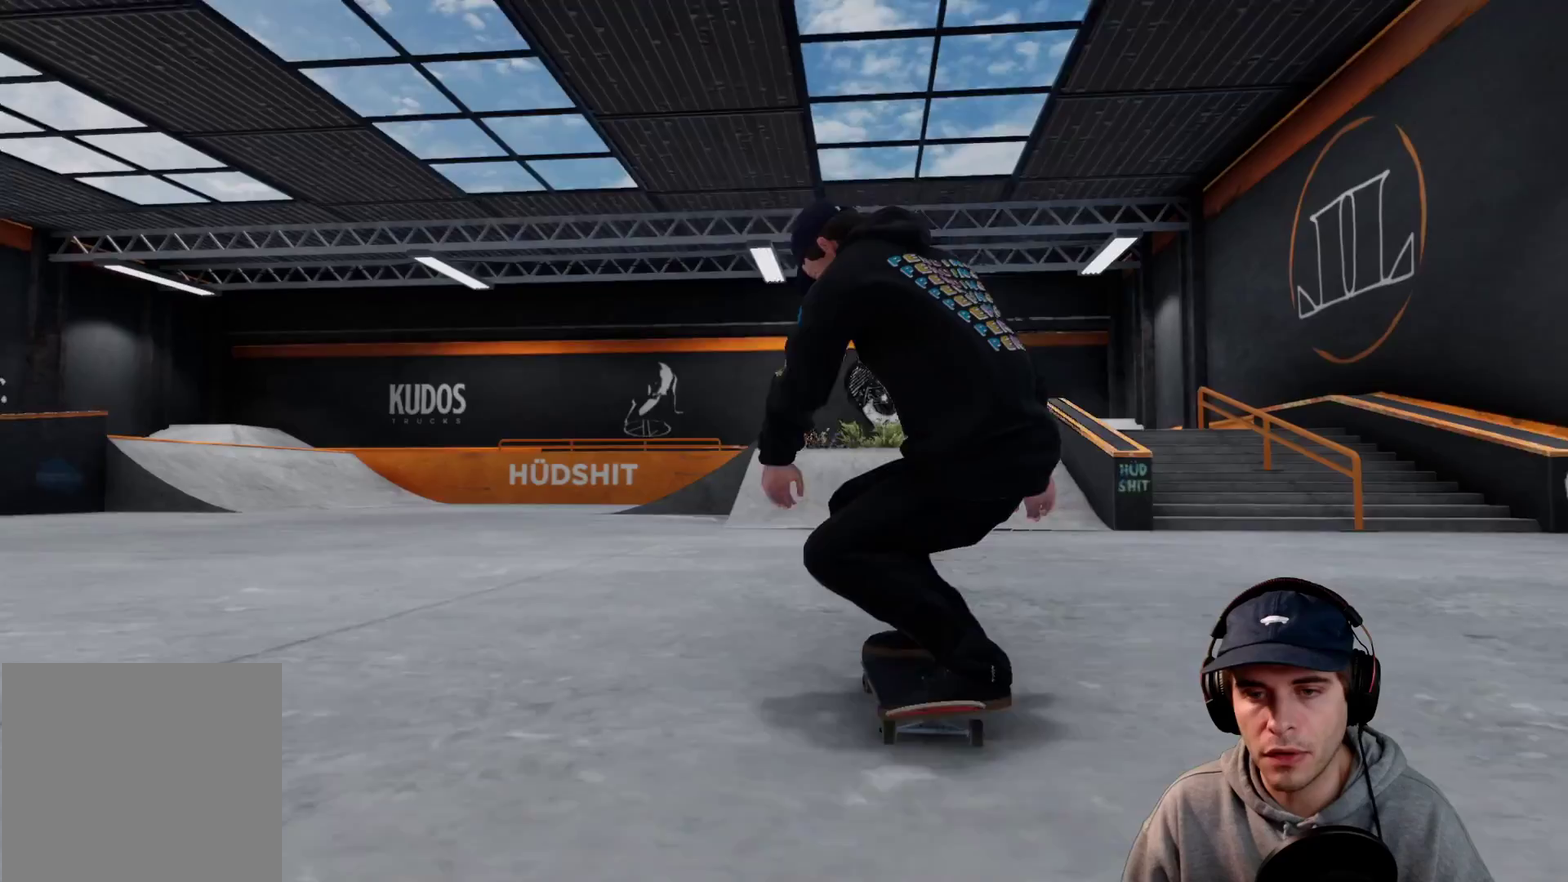
{"dt_ms": 500, "buttons": [], "left_stick": "center", "right_stick": "center"}
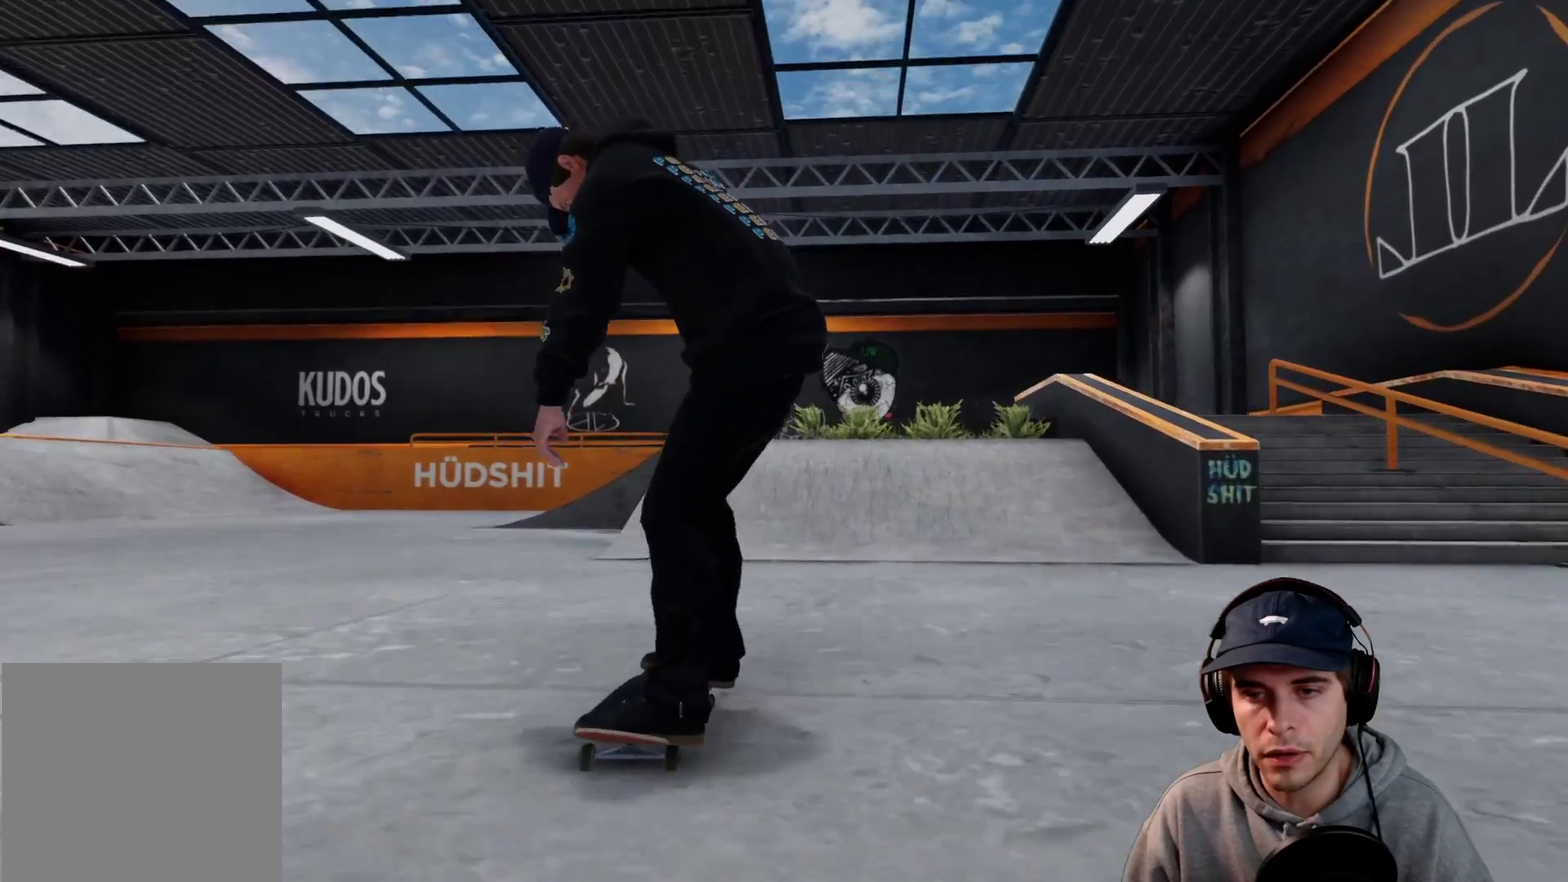
{"dt_ms": 600, "buttons": [], "left_stick": "up", "right_stick": "center"}
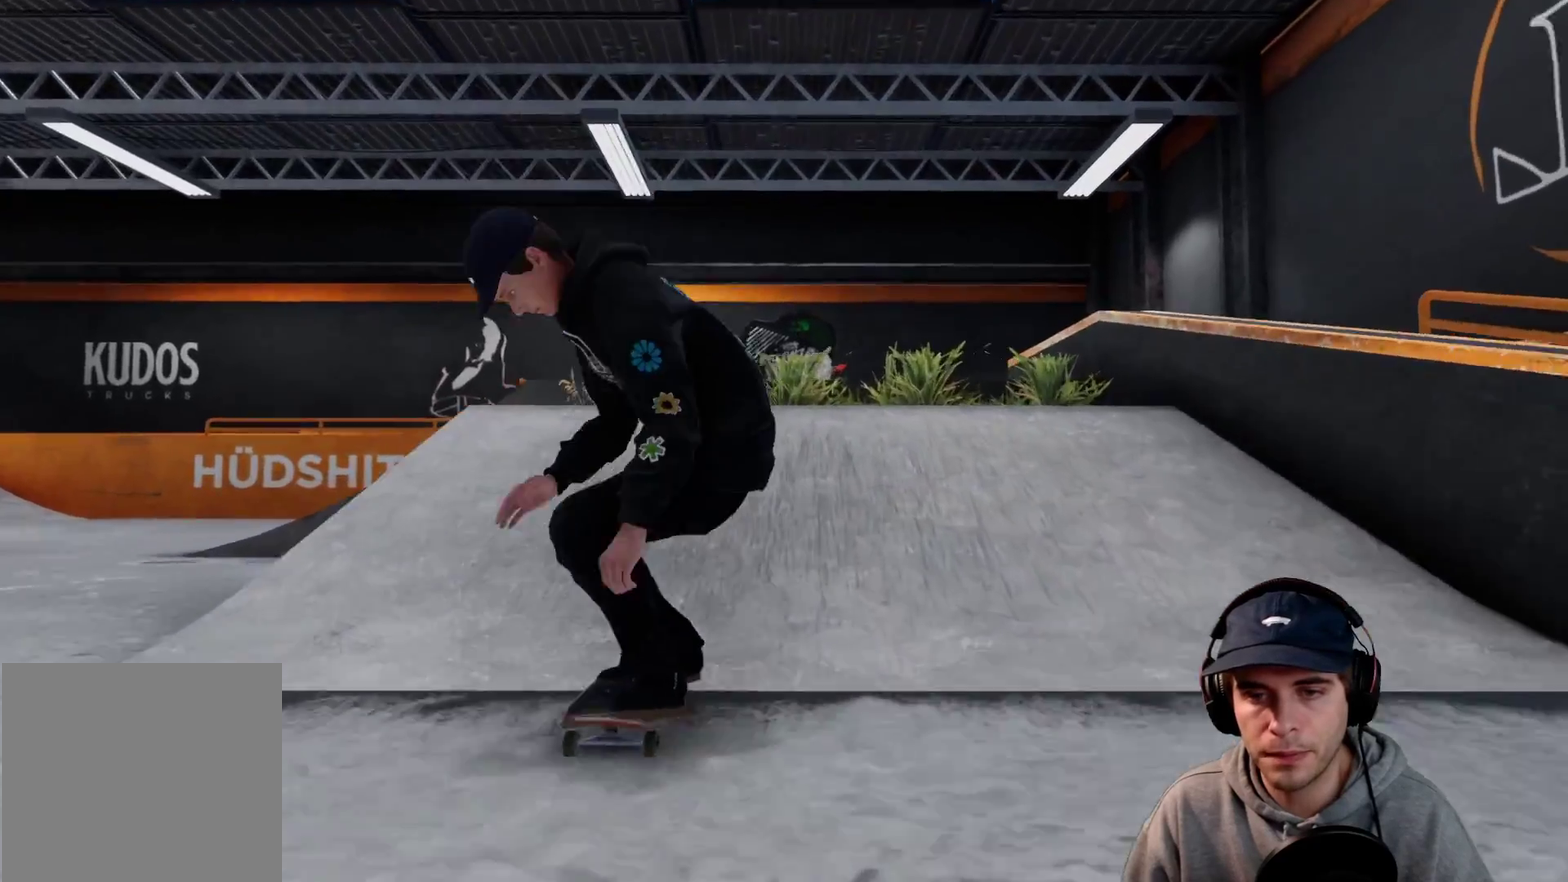
{"dt_ms": 400, "buttons": [], "left_stick": "center", "right_stick": "center"}
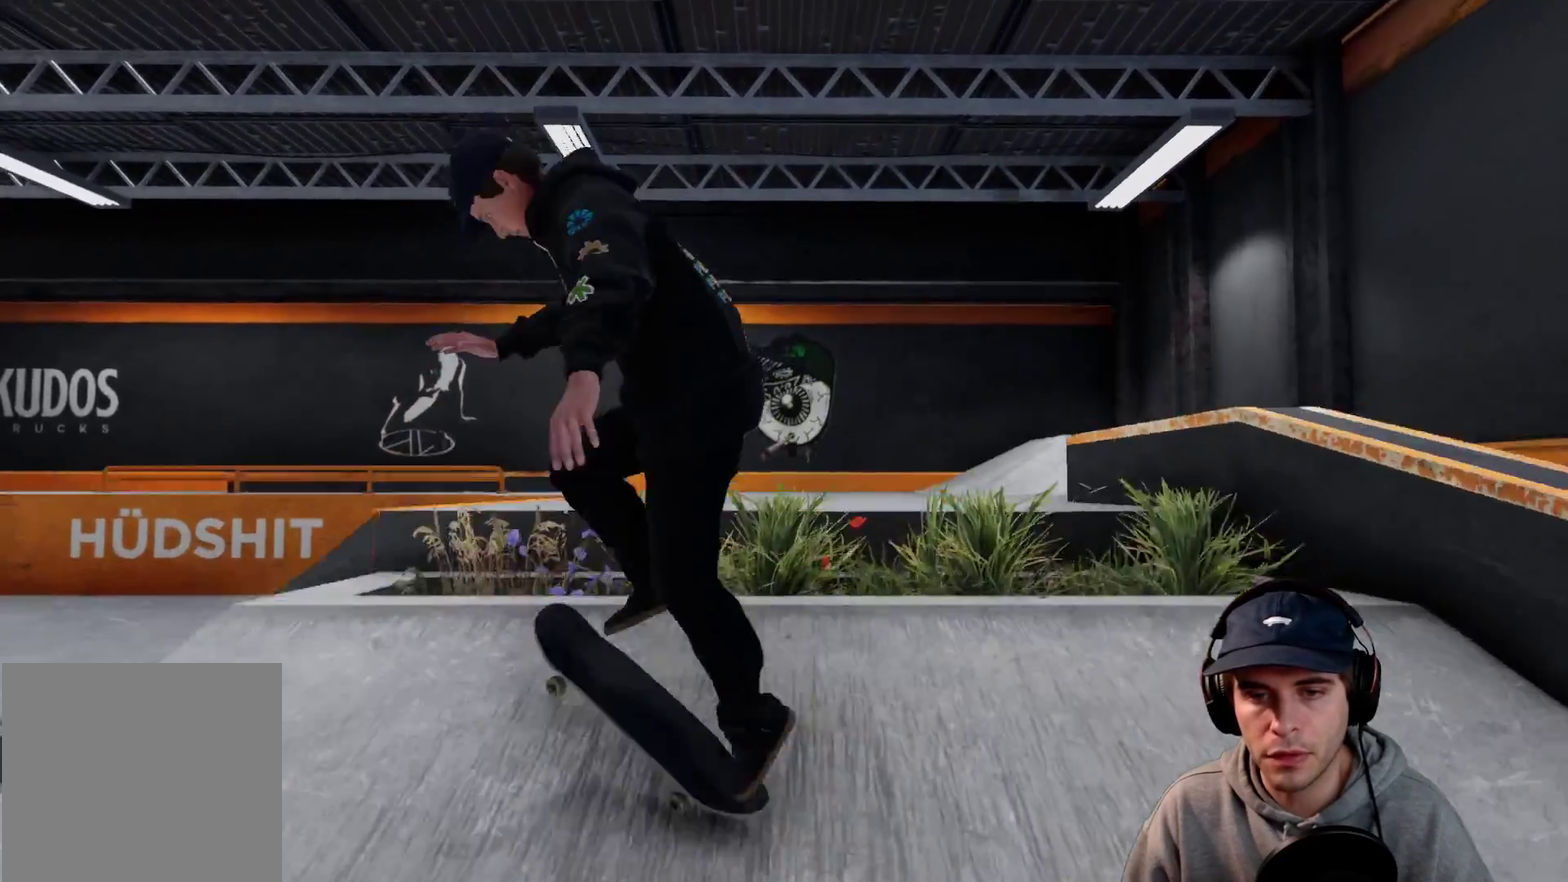
{"dt_ms": 300, "buttons": [], "left_stick": "center", "right_stick": "center"}